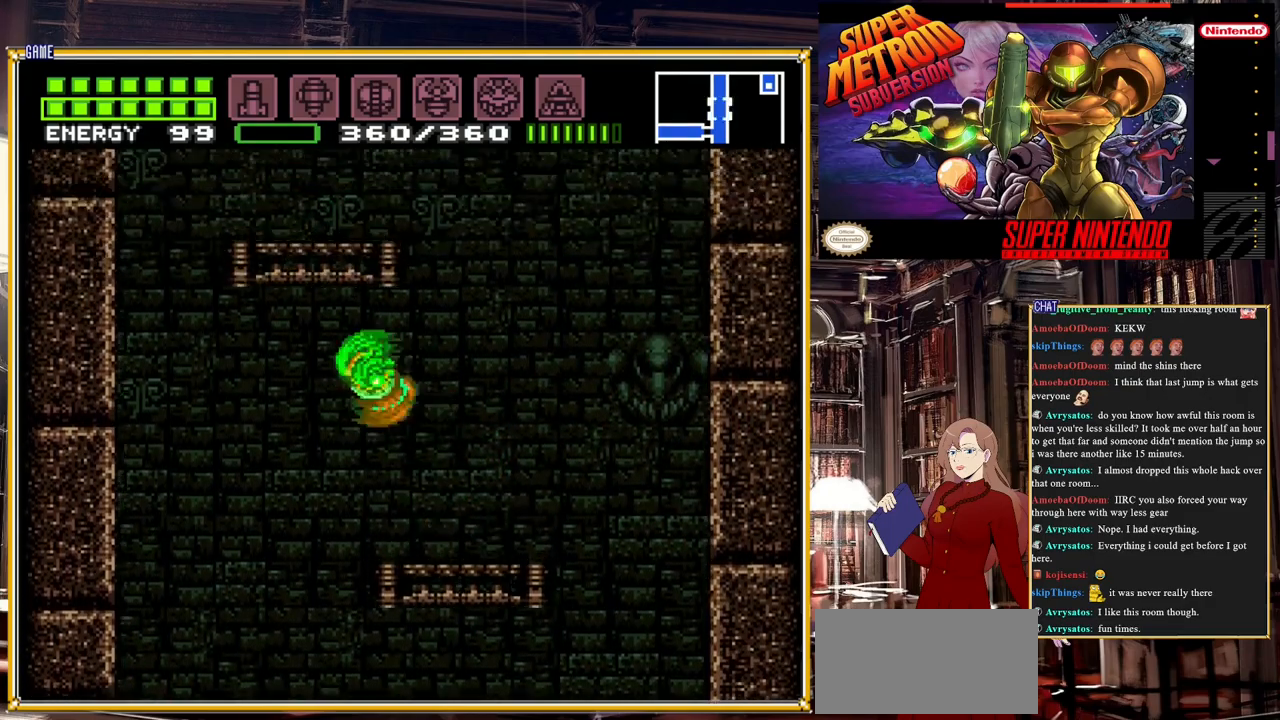
Gameplay with a controller (Nintendo layout); each line is a JSON object with the inputs held at the frame after it. "events" lists button and stick changes between this image and that frame as [ms after this image, input, new state], when the widget could be followed in between. Not read: L3 R3.
{"buttons": [], "events": [[233, "DPAD_LEFT", "up"]]}
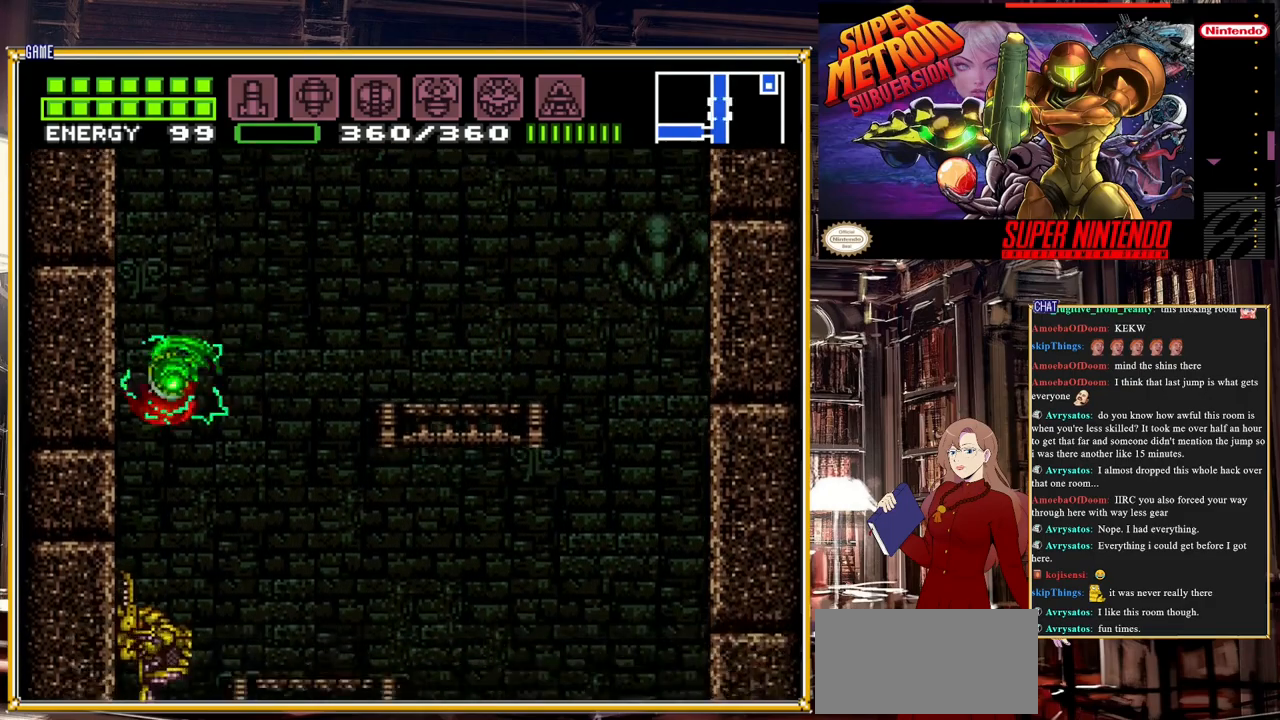
{"buttons": ["A"], "events": [[433, "A", "down"]]}
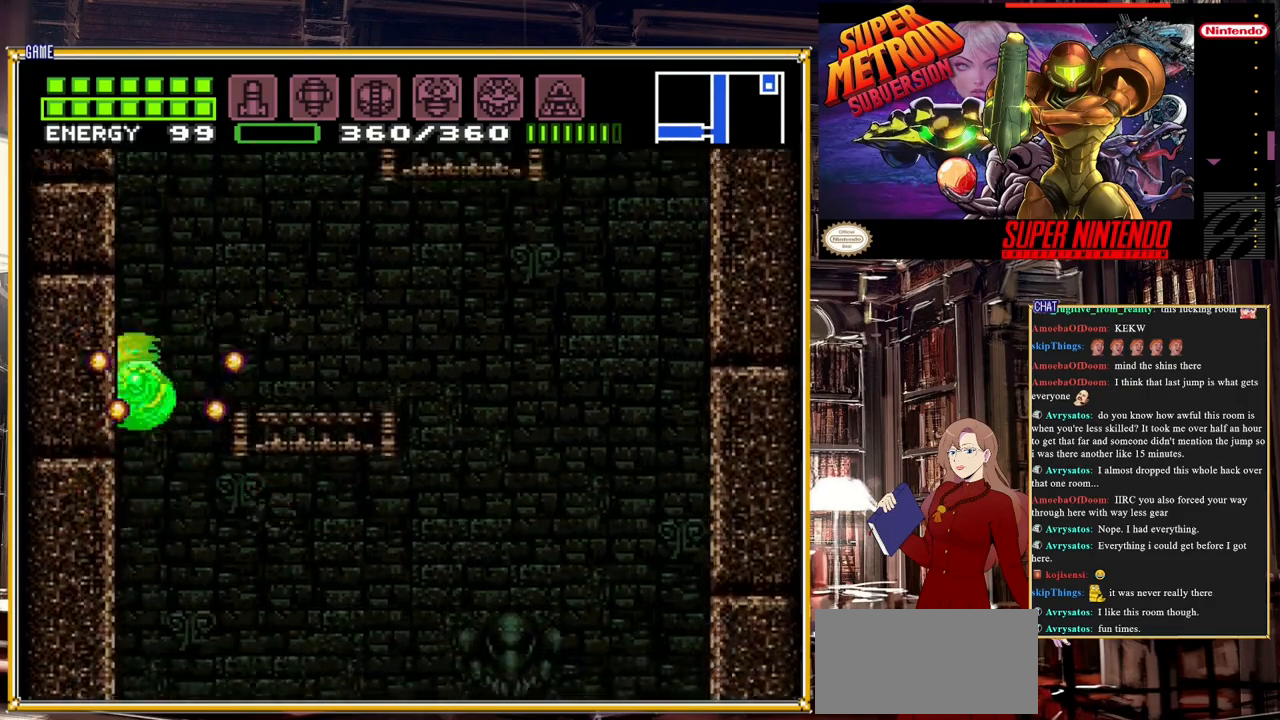
{"buttons": ["DPAD_RIGHT"], "events": [[100, "A", "up"], [500, "DPAD_RIGHT", "down"]]}
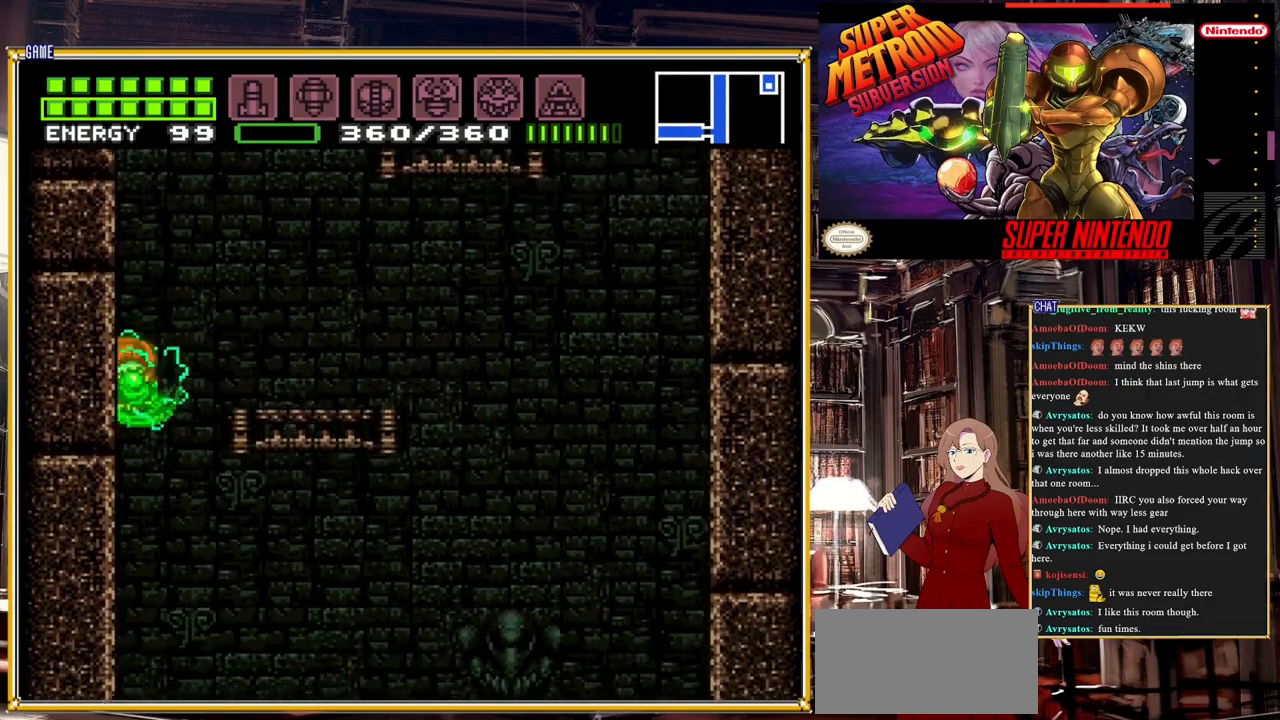
{"buttons": ["B", "DPAD_RIGHT"], "events": [[150, "B", "down"]]}
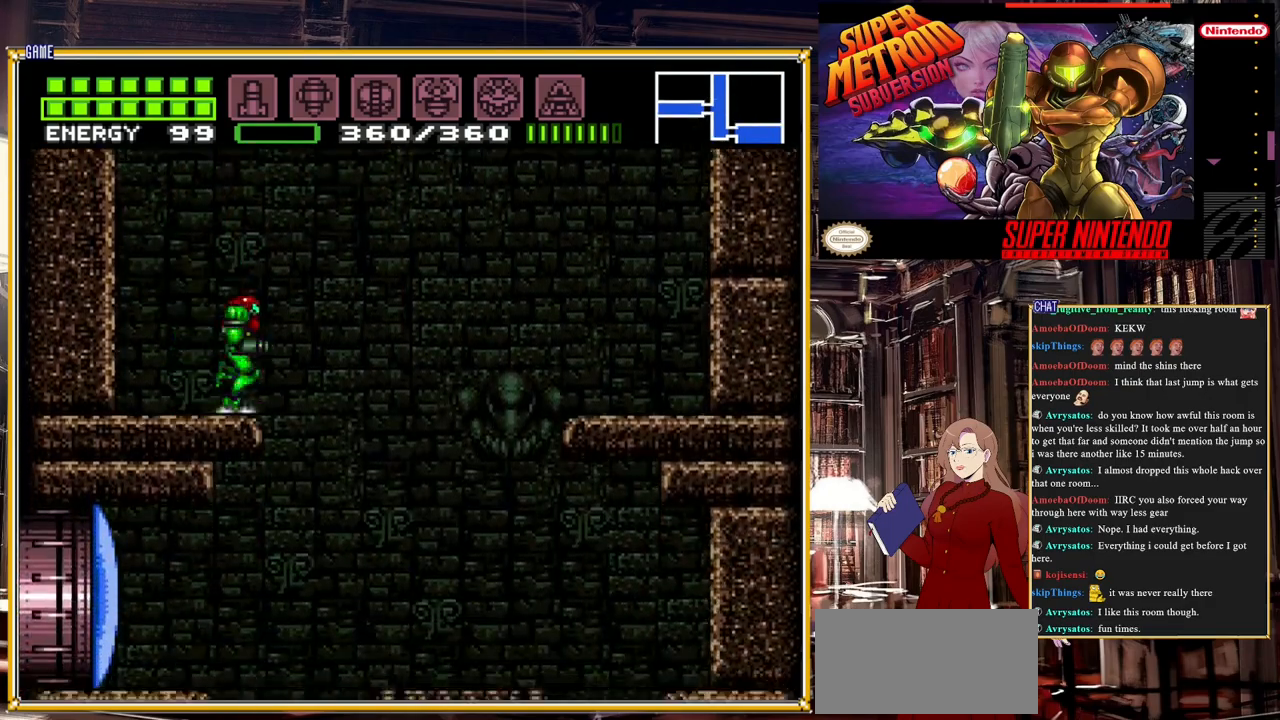
{"buttons": ["B", "DPAD_LEFT"], "events": [[450, "DPAD_RIGHT", "up"], [467, "DPAD_UP", "down"], [483, "DPAD_LEFT", "down"], [483, "DPAD_UP", "up"]]}
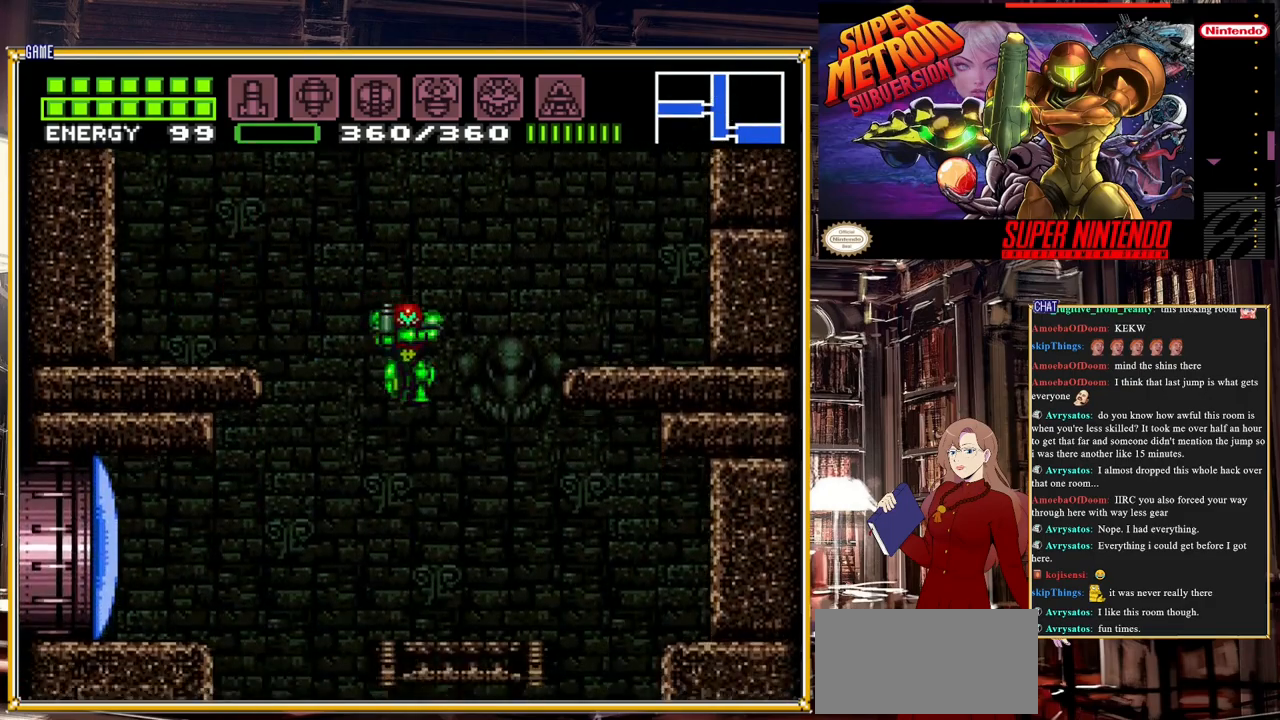
{"buttons": ["B", "DPAD_RIGHT"], "events": [[283, "DPAD_LEFT", "up"], [467, "DPAD_RIGHT", "down"]]}
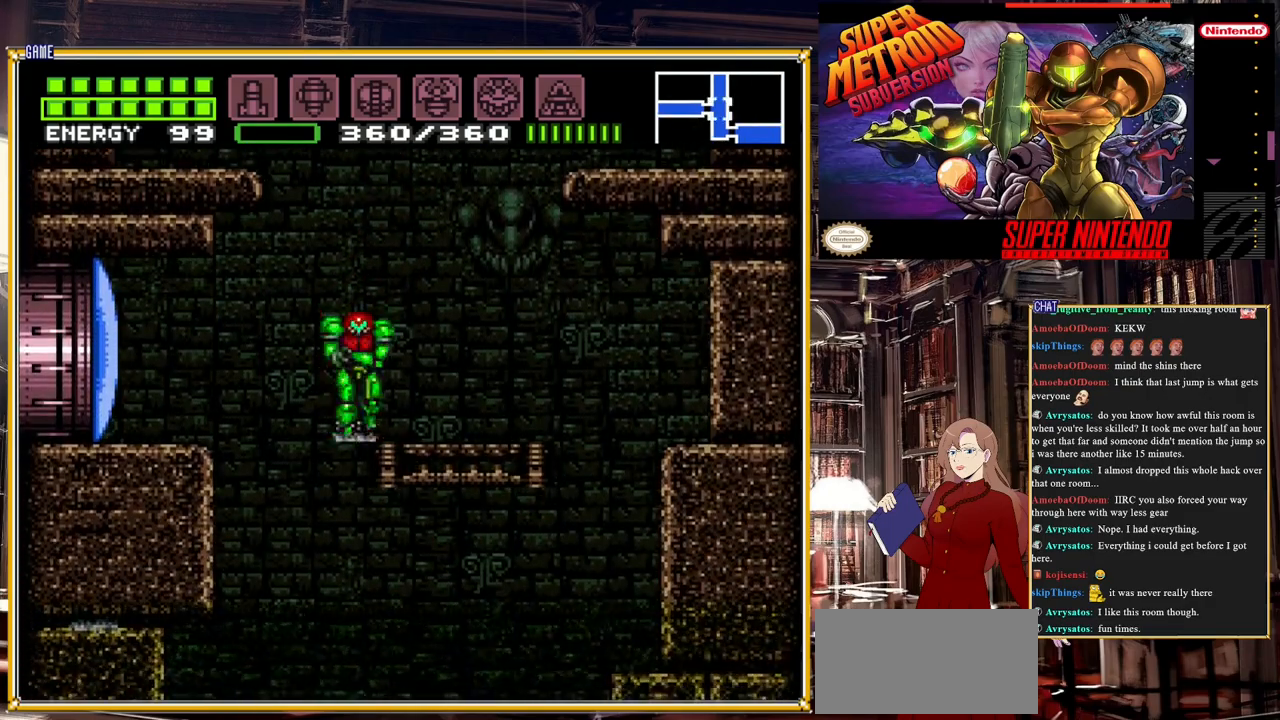
{"buttons": ["B", "DPAD_LEFT"], "events": [[267, "DPAD_RIGHT", "up"], [317, "DPAD_LEFT", "down"]]}
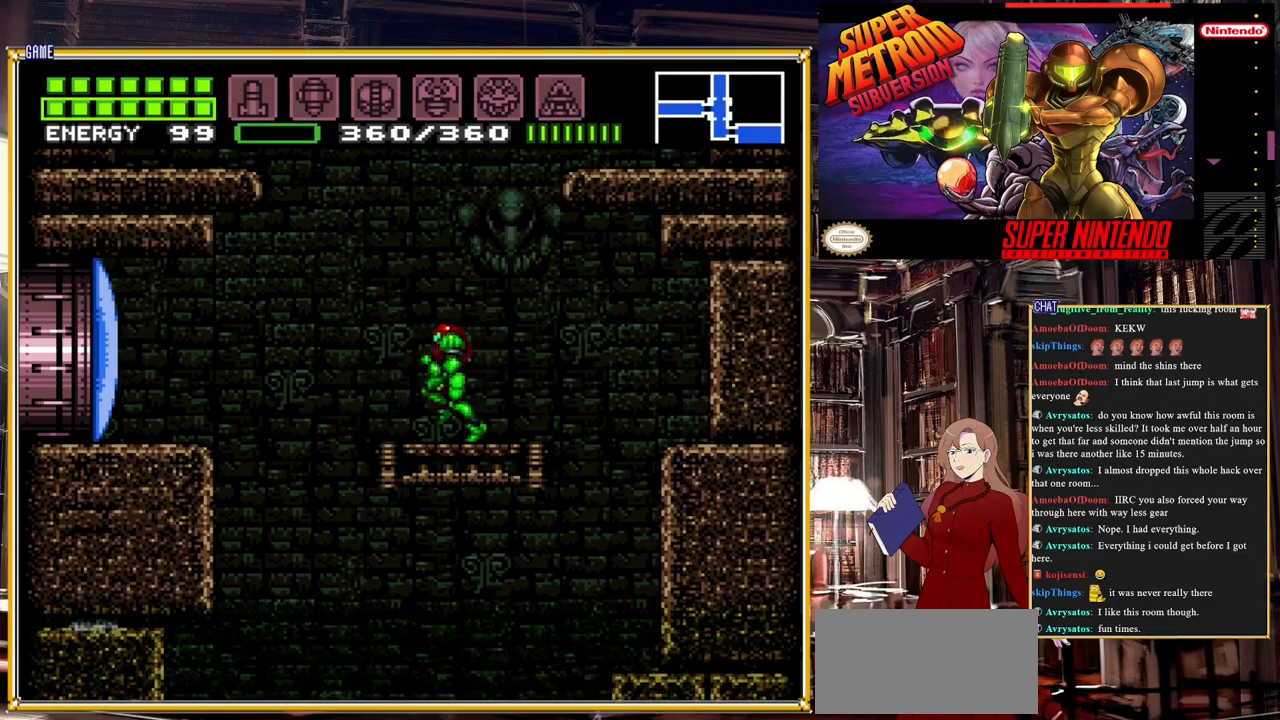
{"buttons": ["B", "DPAD_RIGHT"], "events": [[400, "DPAD_LEFT", "up"], [483, "DPAD_RIGHT", "down"]]}
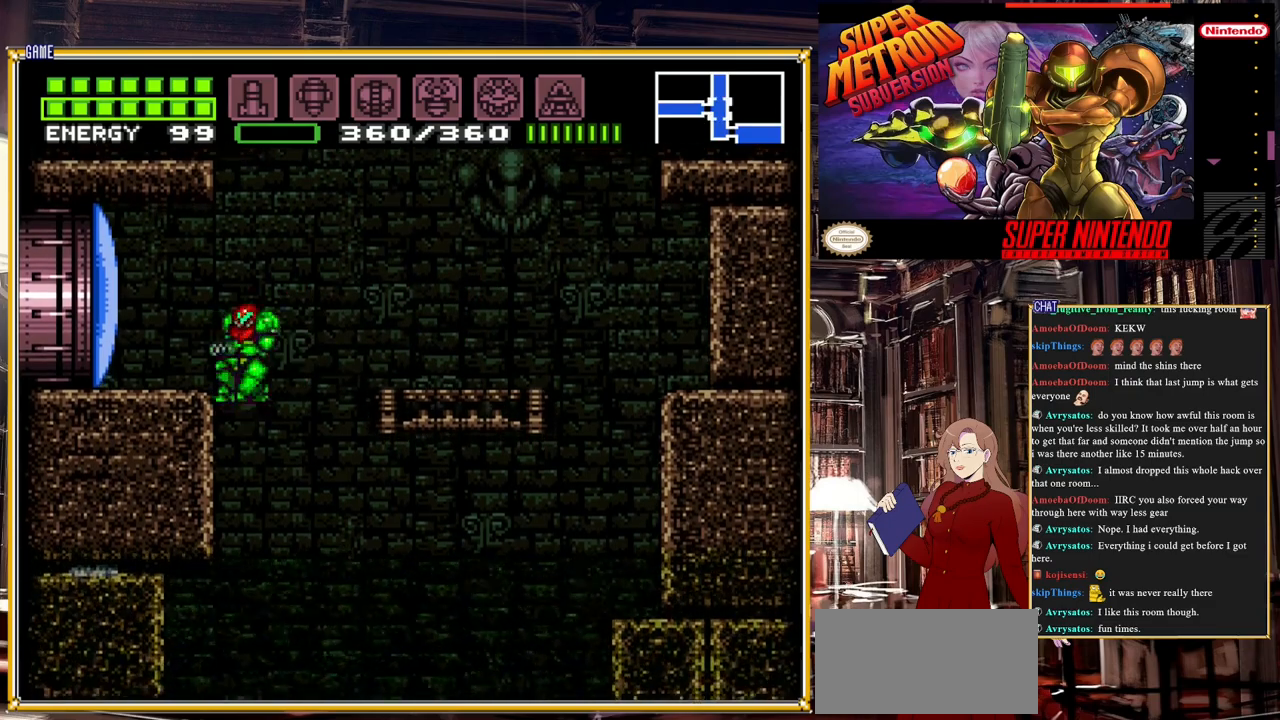
{"buttons": ["B", "DPAD_RIGHT"], "events": [[183, "L1", "down"], [450, "L1", "up"]]}
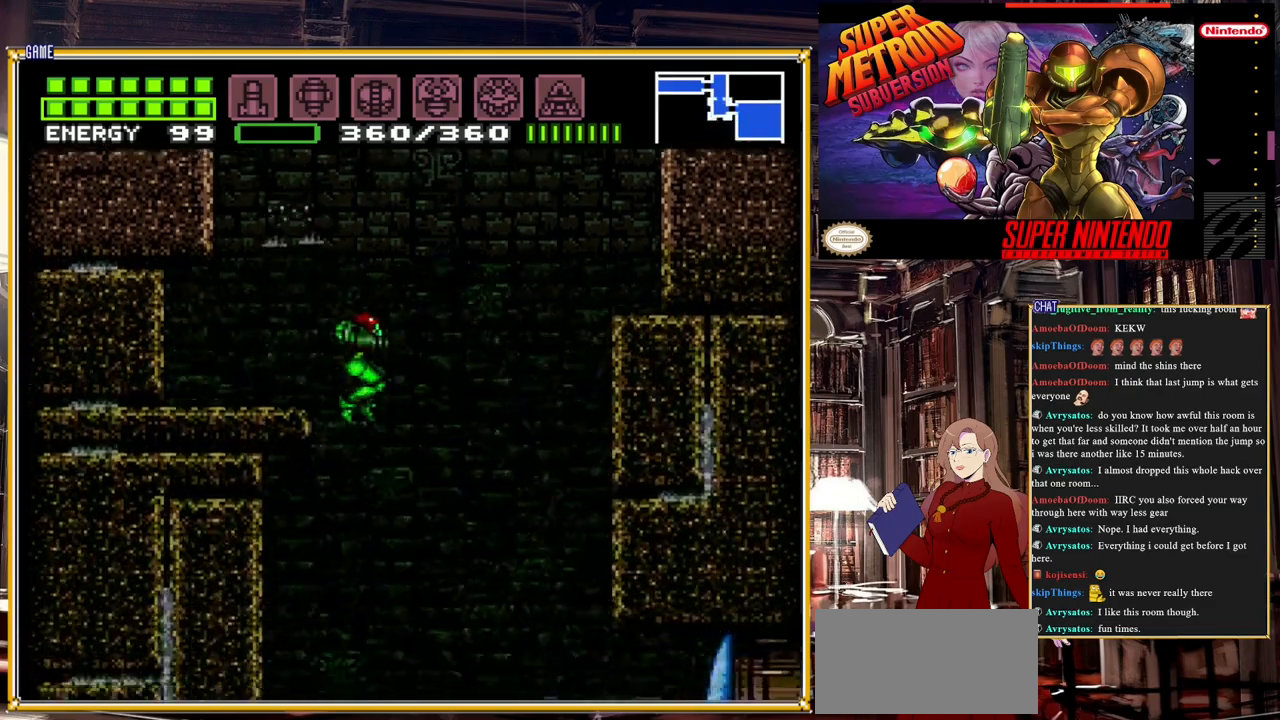
{"buttons": ["DPAD_RIGHT"], "events": [[150, "DPAD_RIGHT", "up"], [300, "B", "up"], [450, "DPAD_RIGHT", "down"]]}
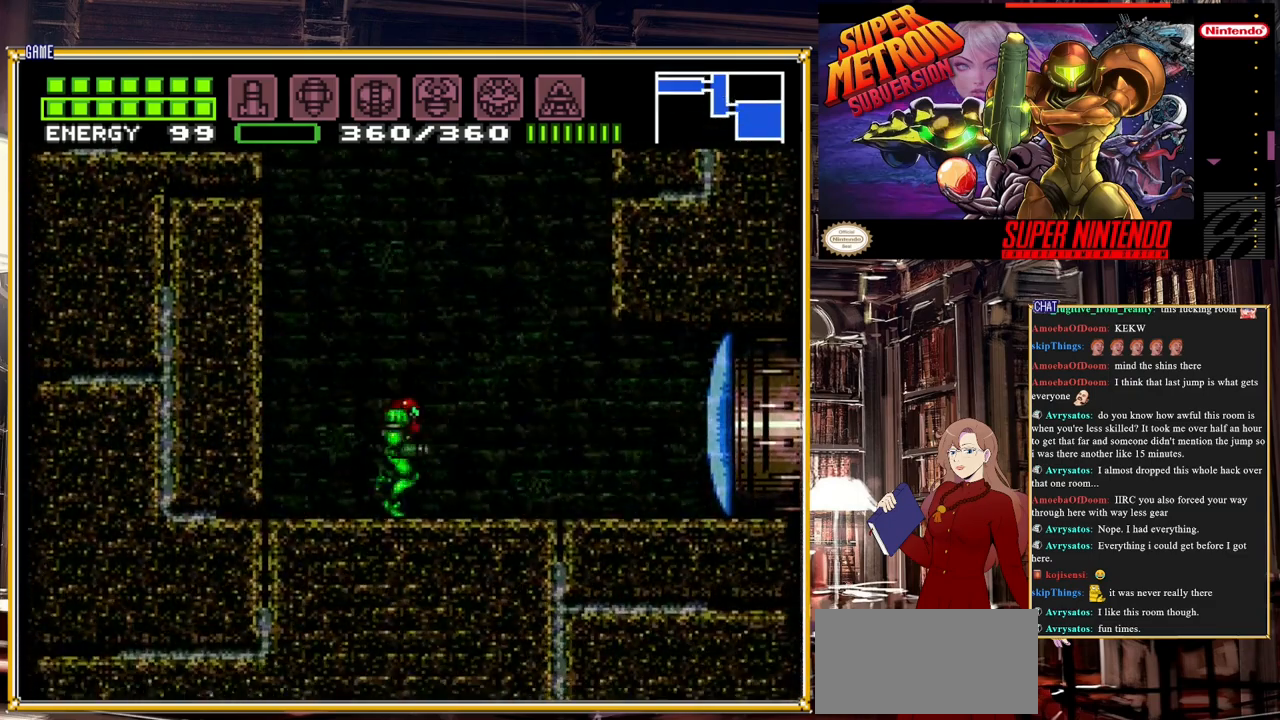
{"buttons": ["B", "DPAD_RIGHT"], "events": [[33, "Y", "down"], [133, "Y", "up"], [250, "B", "down"]]}
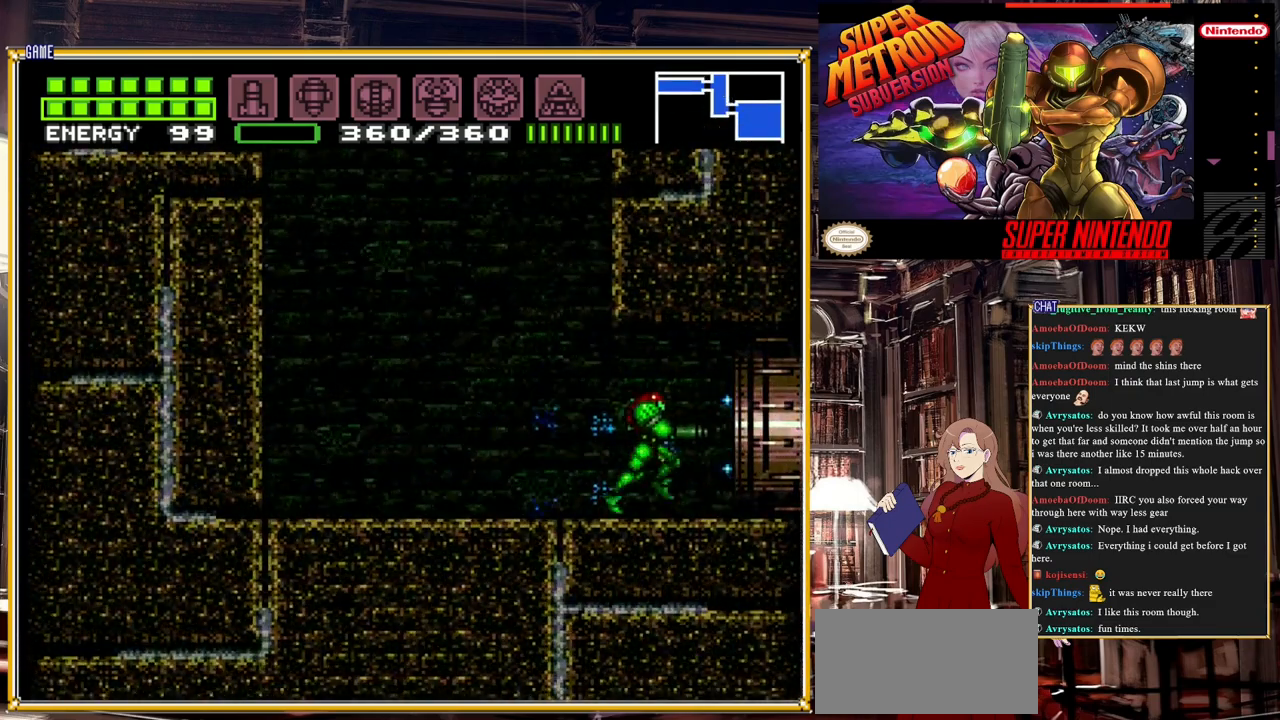
{"buttons": ["B", "DPAD_RIGHT"], "events": []}
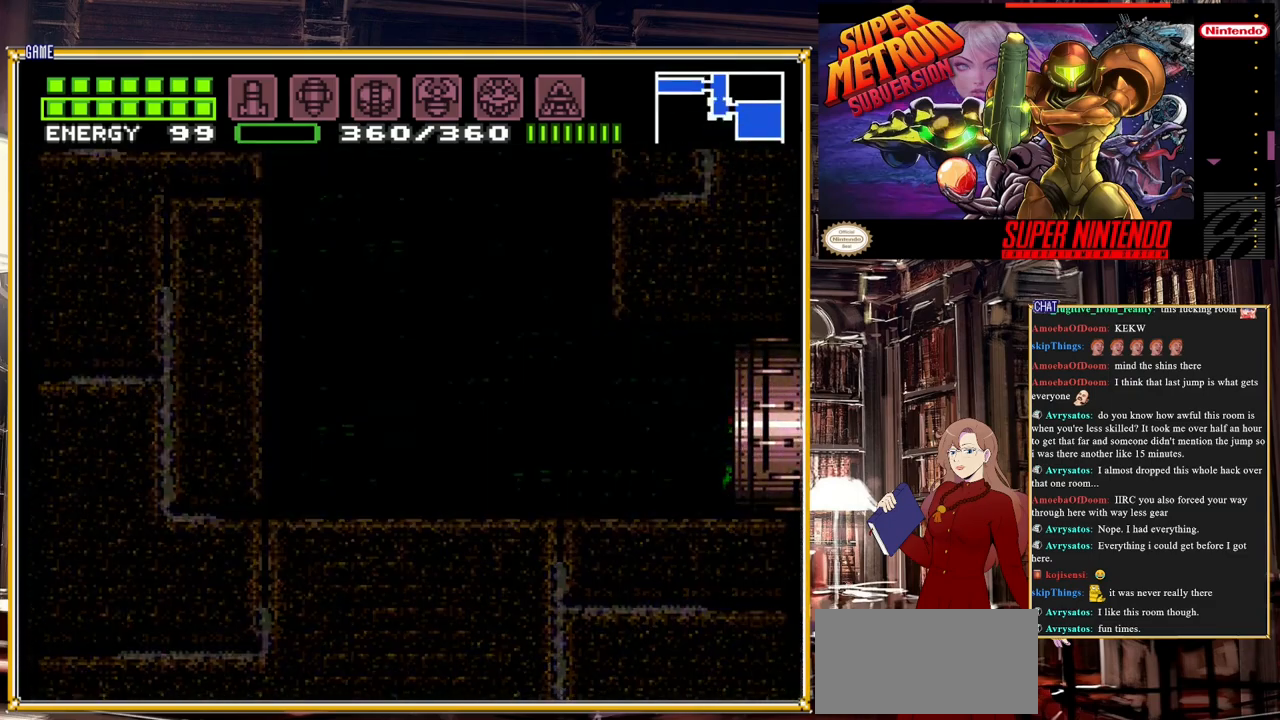
{"buttons": ["B", "DPAD_RIGHT"], "events": []}
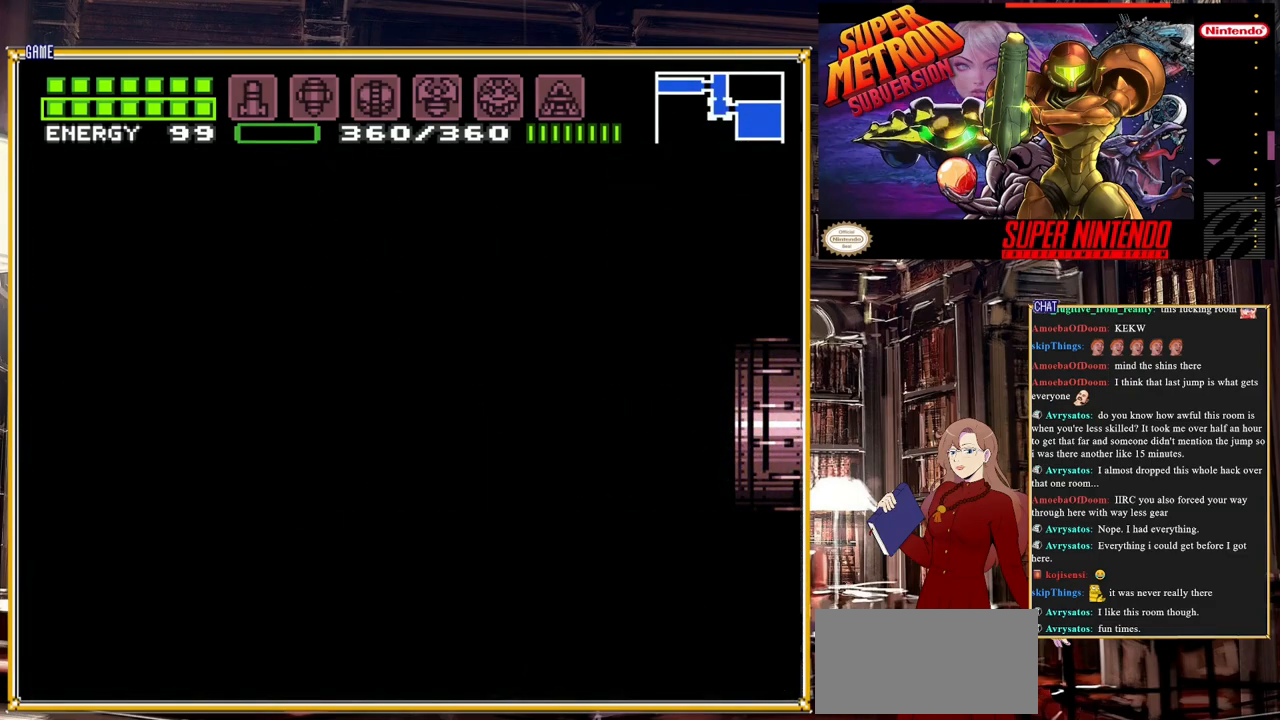
{"buttons": ["B", "DPAD_RIGHT"], "events": [[250, "B", "up"], [267, "B", "down"]]}
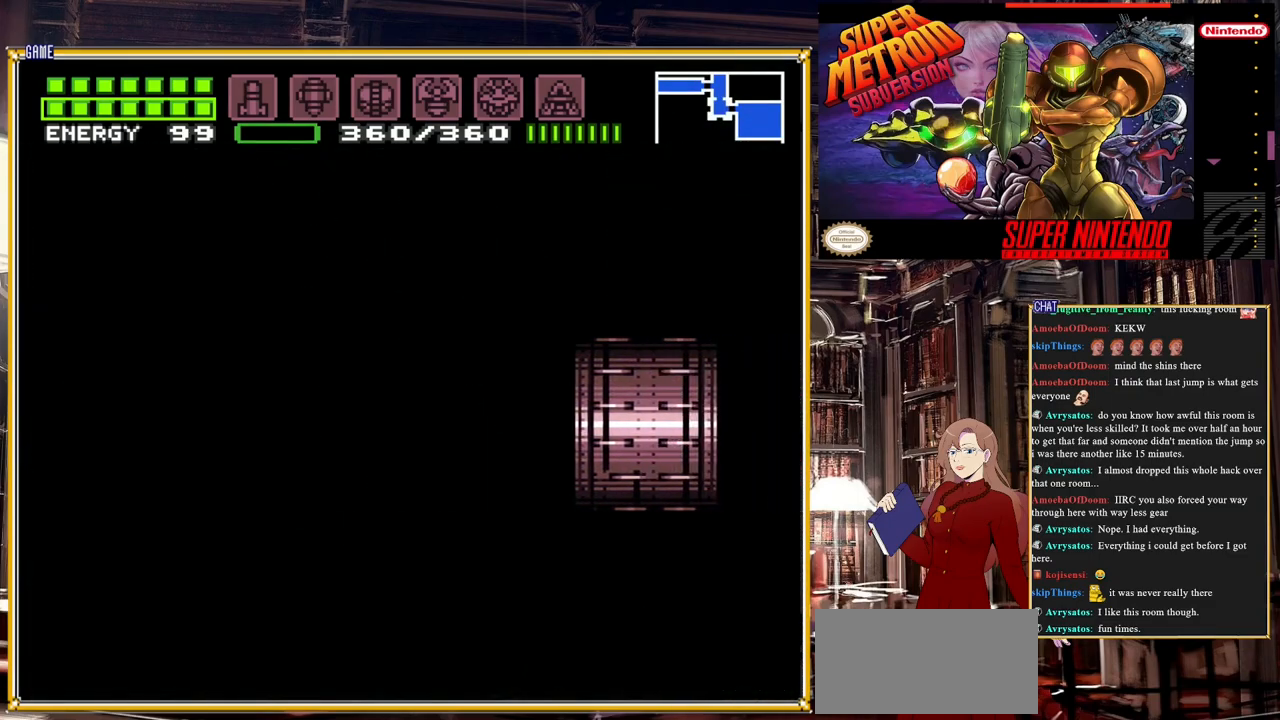
{"buttons": ["B", "DPAD_RIGHT"], "events": []}
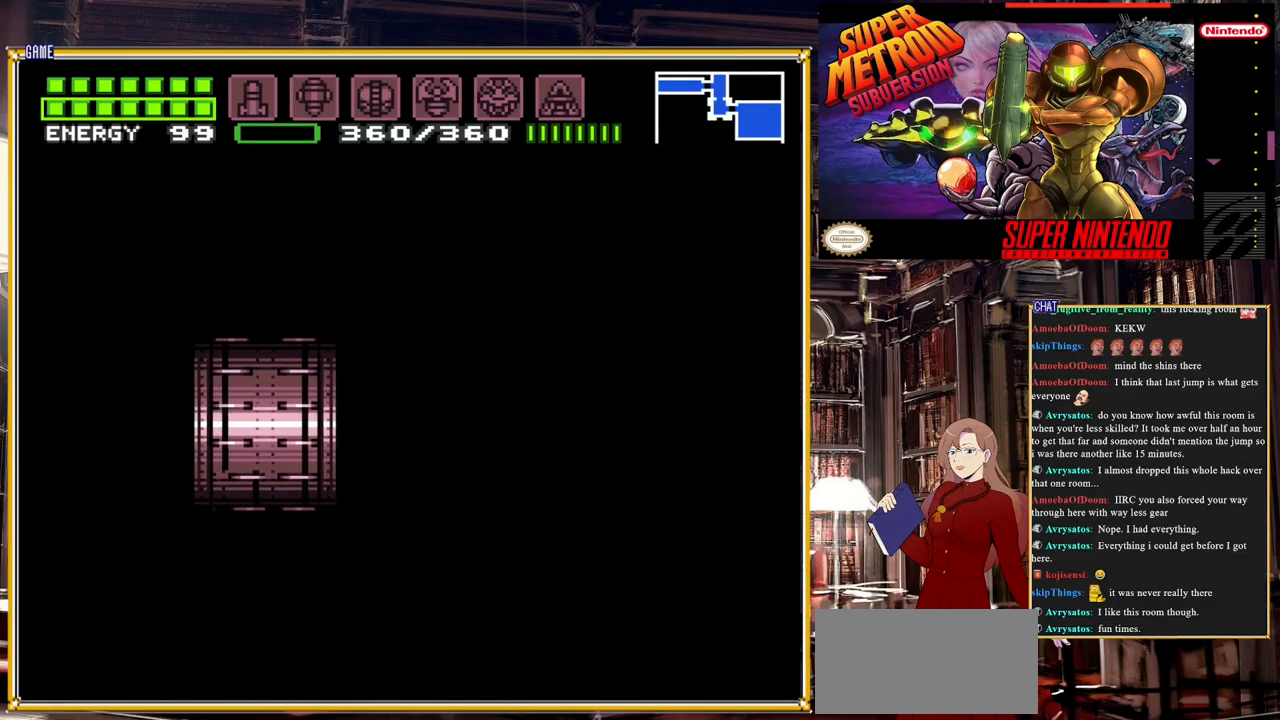
{"buttons": ["B", "DPAD_RIGHT"], "events": []}
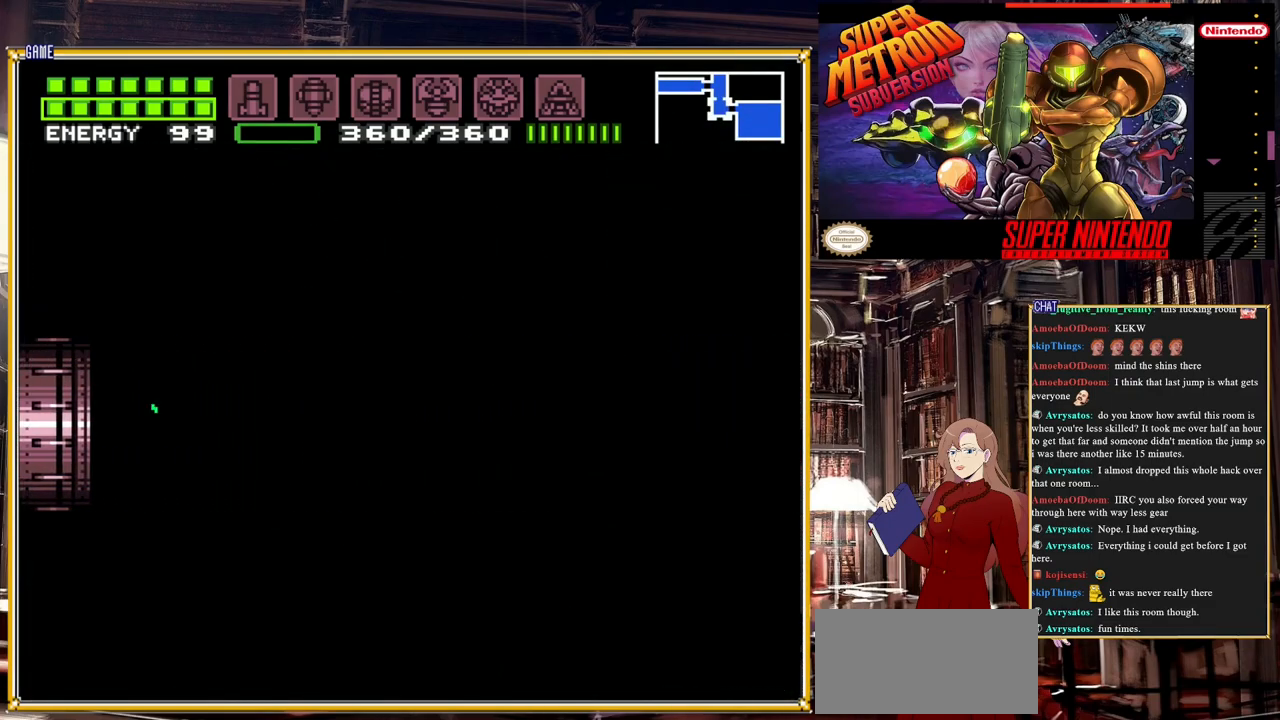
{"buttons": ["B", "DPAD_RIGHT"], "events": []}
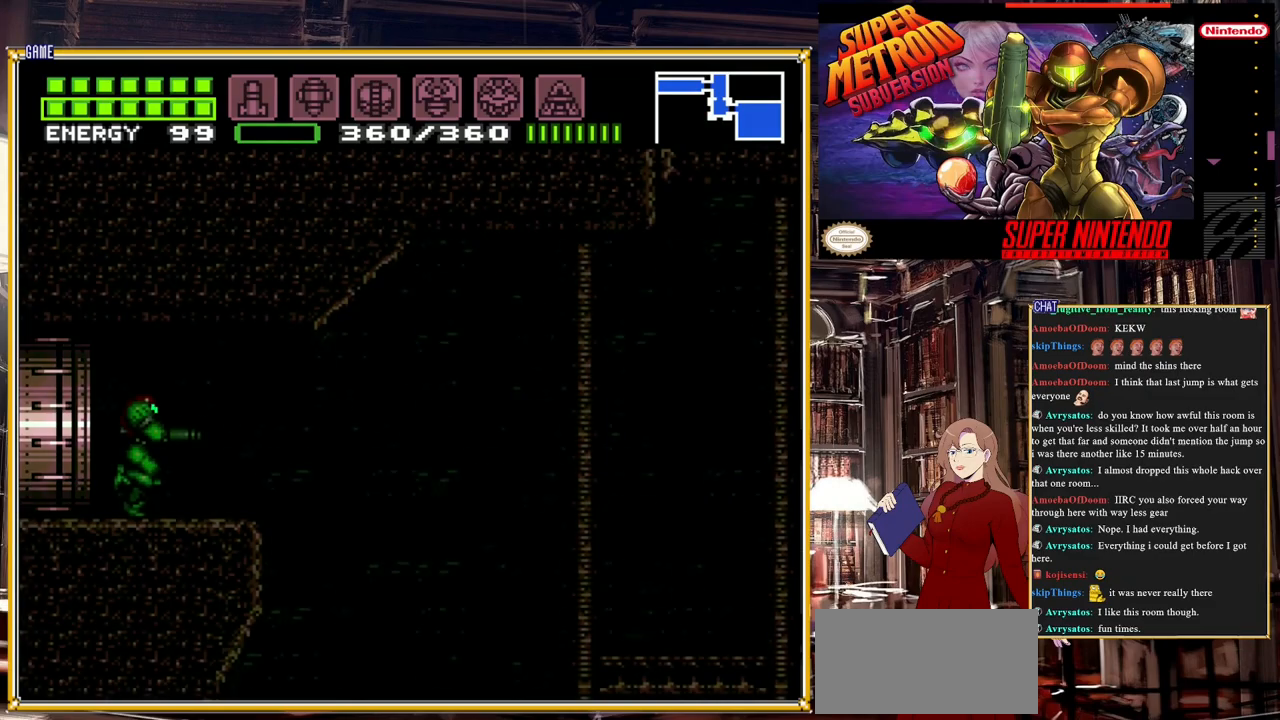
{"buttons": ["B", "DPAD_RIGHT"], "events": []}
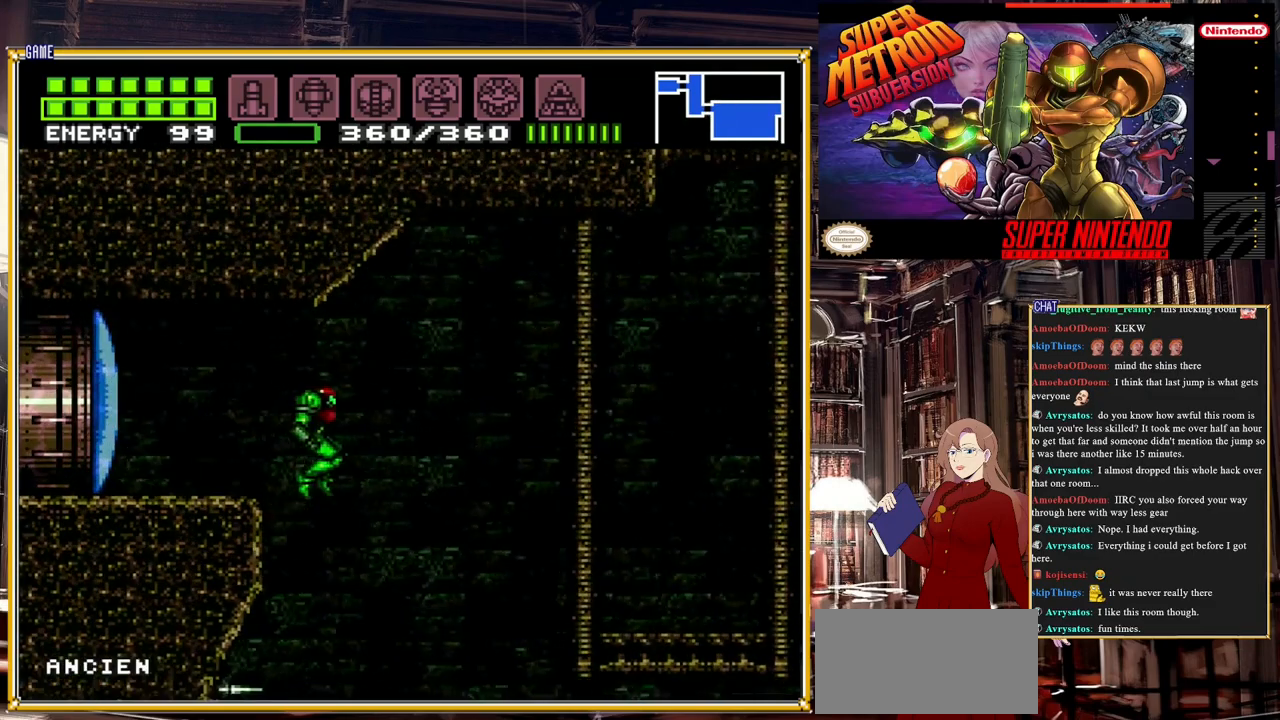
{"buttons": ["A", "DPAD_RIGHT"], "events": [[17, "A", "down"], [217, "A", "up"], [300, "B", "up"], [367, "A", "down"]]}
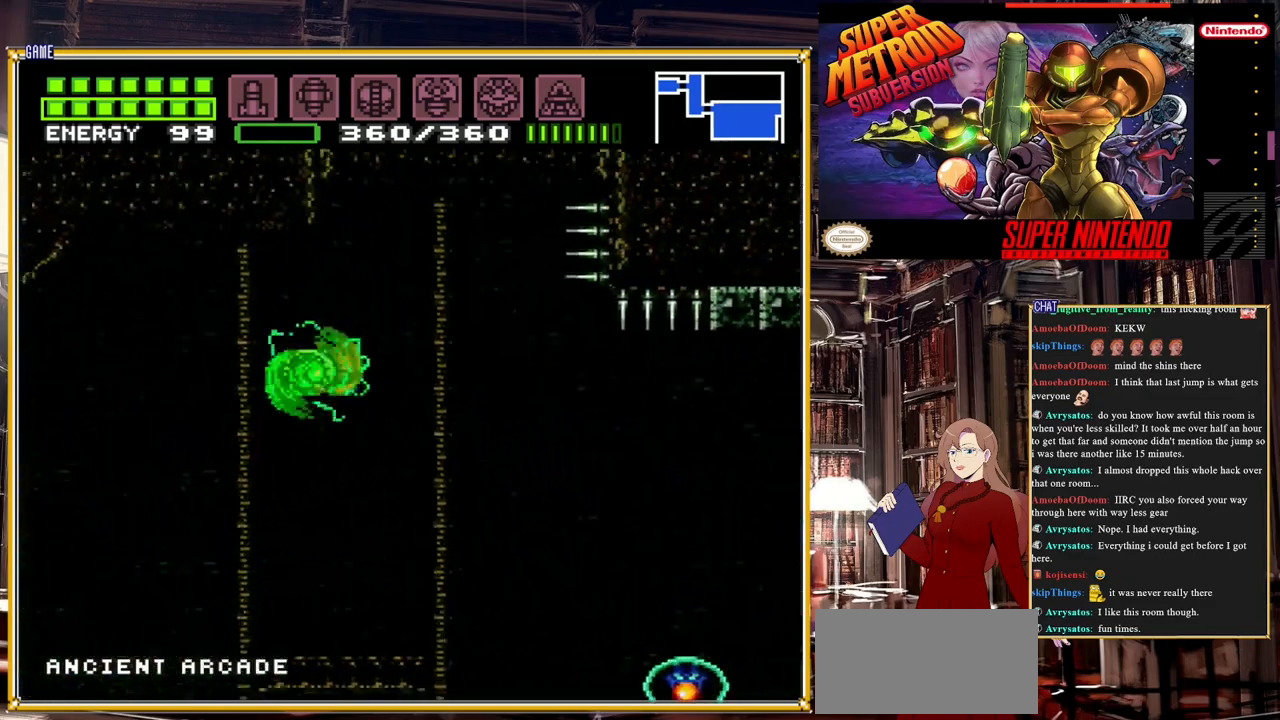
{"buttons": ["DPAD_LEFT"], "events": [[183, "A", "up"], [217, "DPAD_RIGHT", "up"], [333, "DPAD_LEFT", "down"]]}
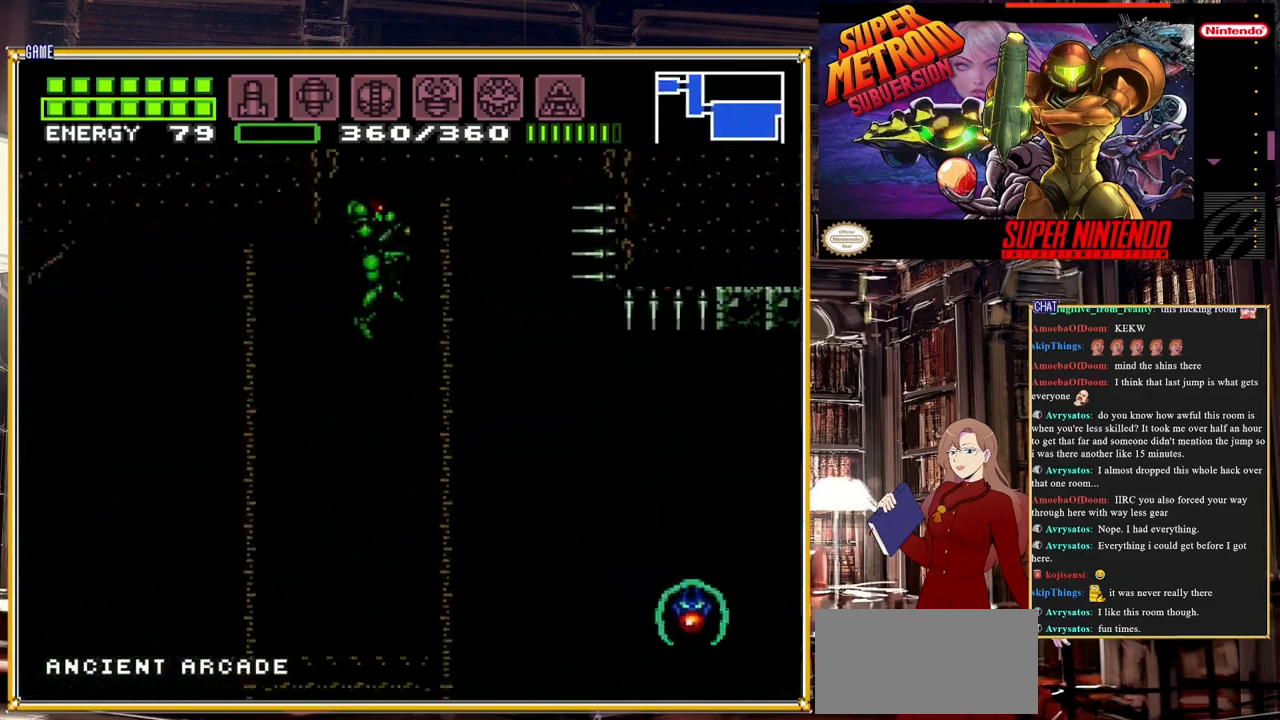
{"buttons": [], "events": [[133, "DPAD_LEFT", "up"], [250, "DPAD_RIGHT", "down"], [383, "DPAD_RIGHT", "up"]]}
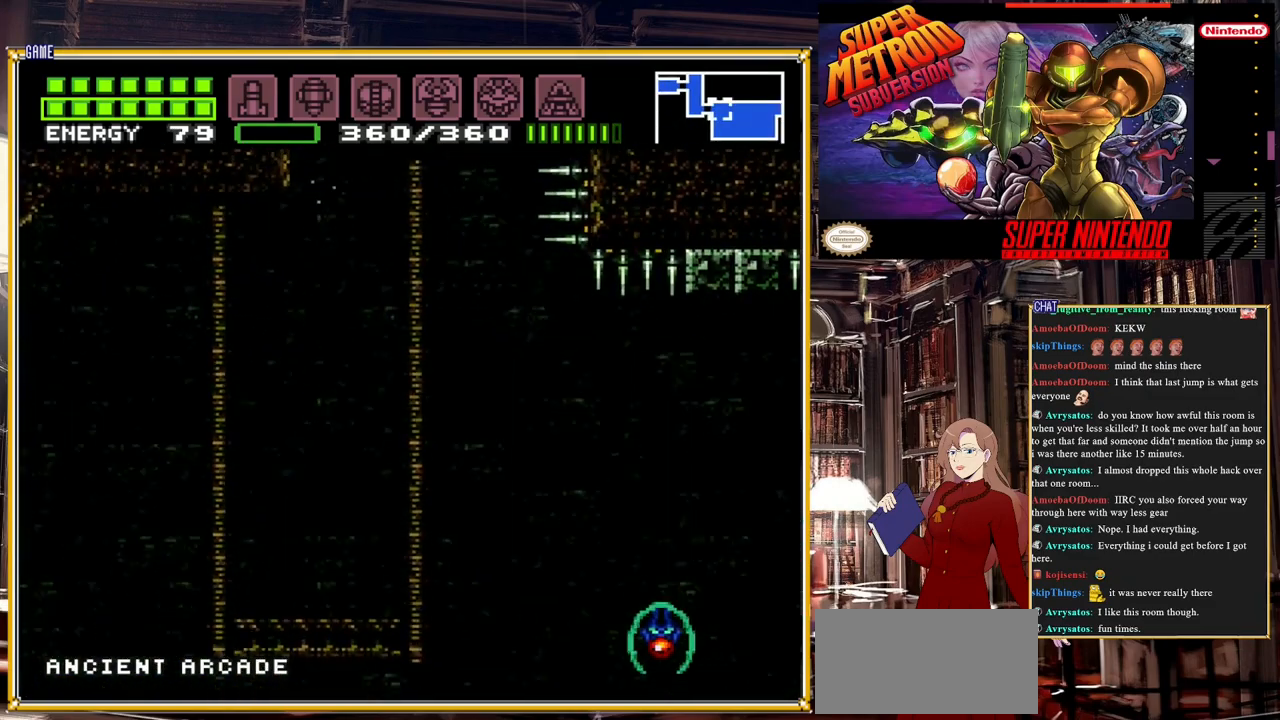
{"buttons": ["DPAD_RIGHT"], "events": [[417, "DPAD_RIGHT", "down"]]}
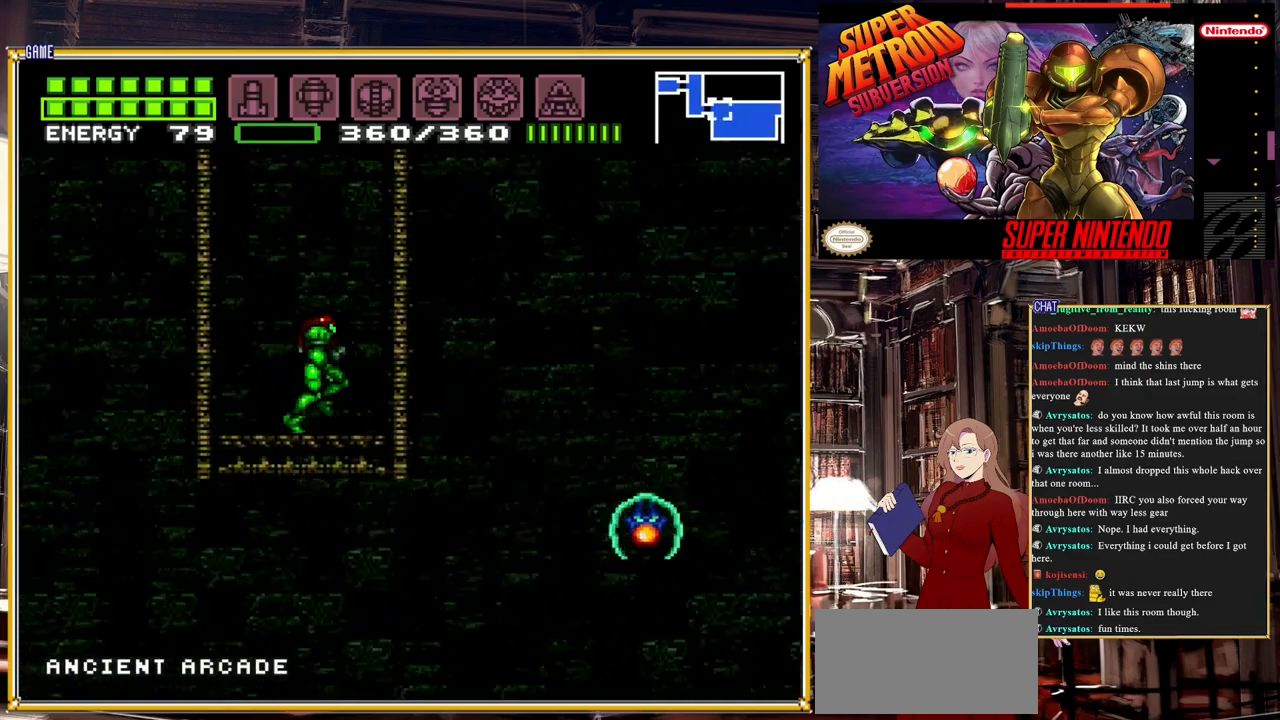
{"buttons": ["B", "DPAD_RIGHT"], "events": [[117, "B", "down"]]}
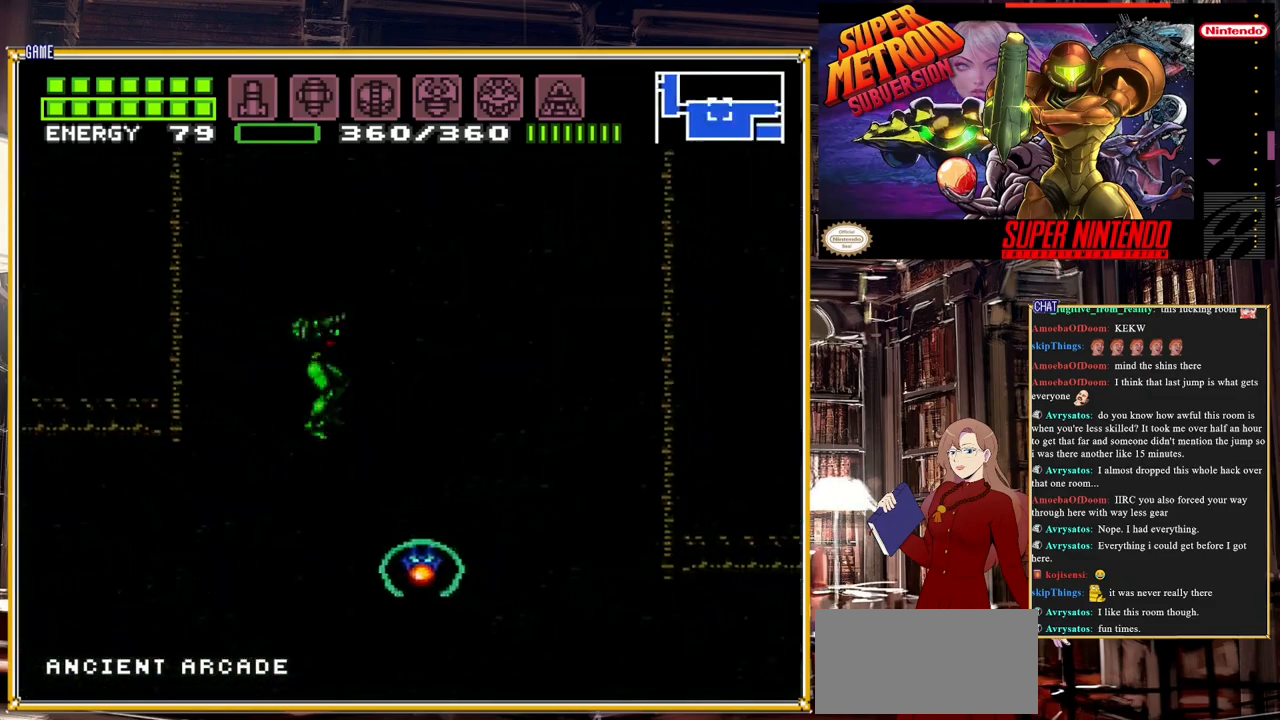
{"buttons": ["A", "B", "DPAD_RIGHT"], "events": [[33, "A", "down"], [183, "A", "up"], [467, "A", "down"]]}
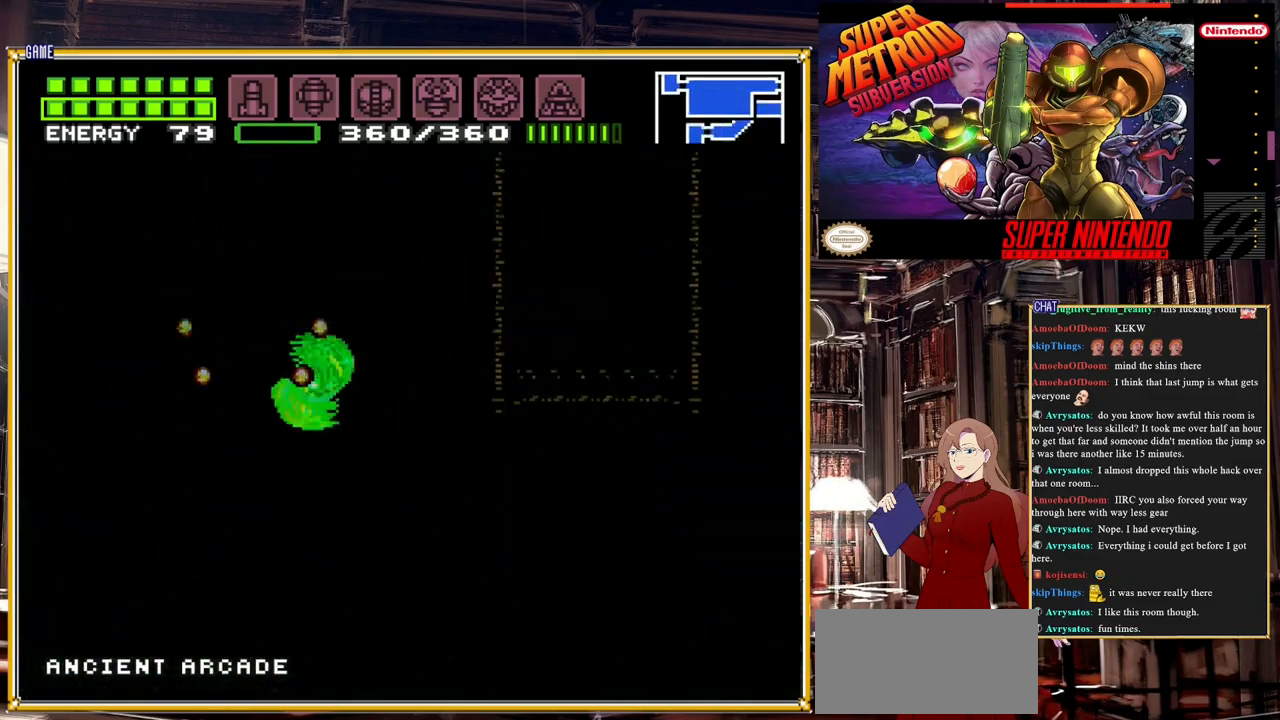
{"buttons": ["DPAD_RIGHT"], "events": [[183, "A", "up"], [367, "B", "up"]]}
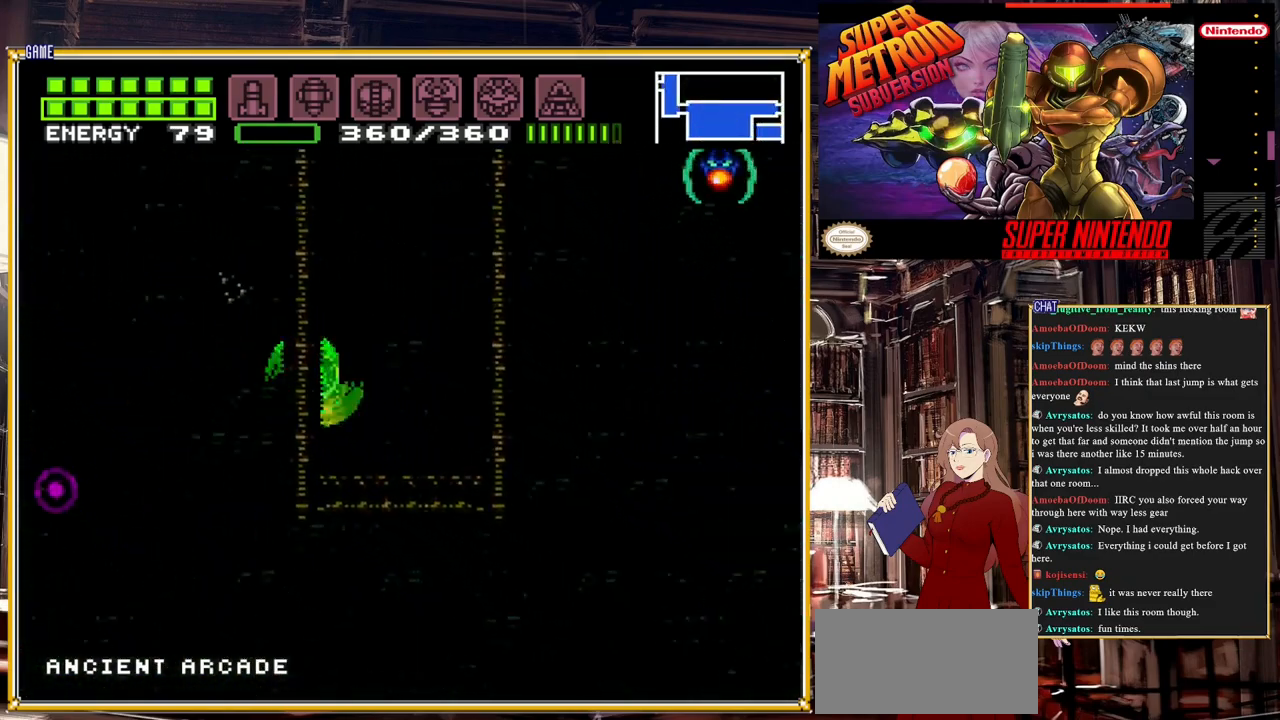
{"buttons": [], "events": [[150, "DPAD_RIGHT", "up"], [183, "START", "down"], [467, "START", "up"]]}
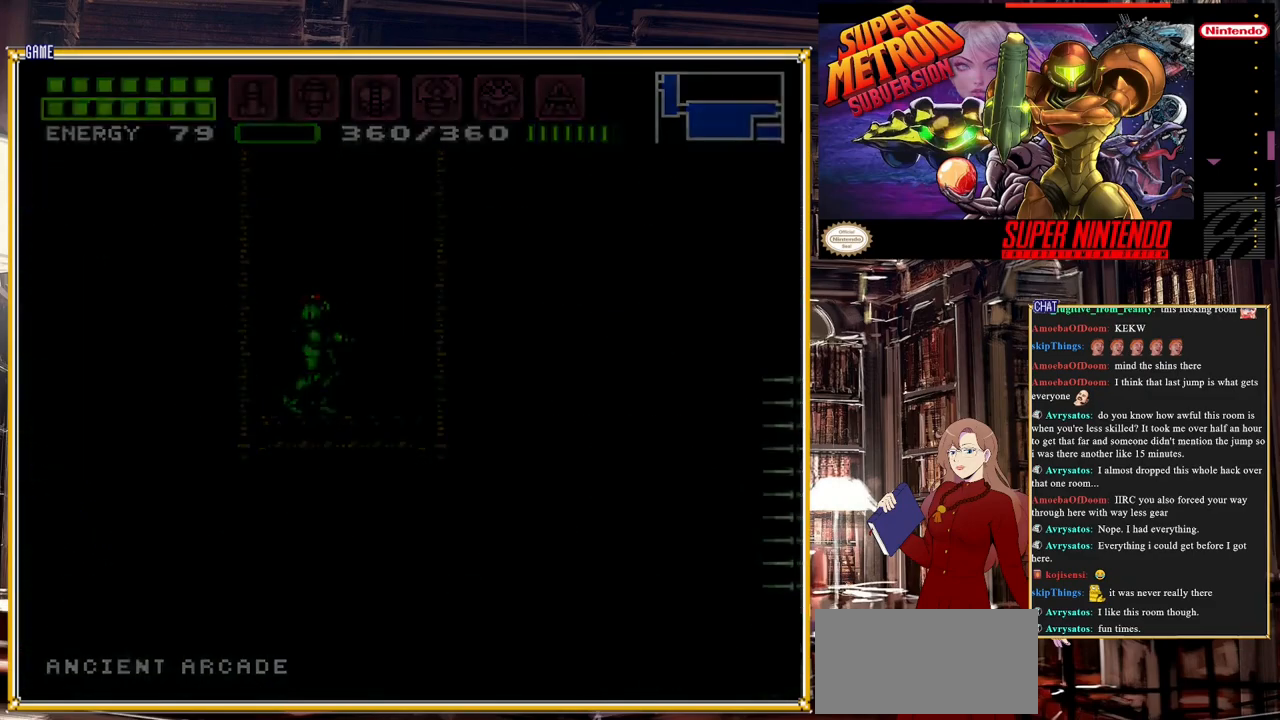
{"buttons": [], "events": []}
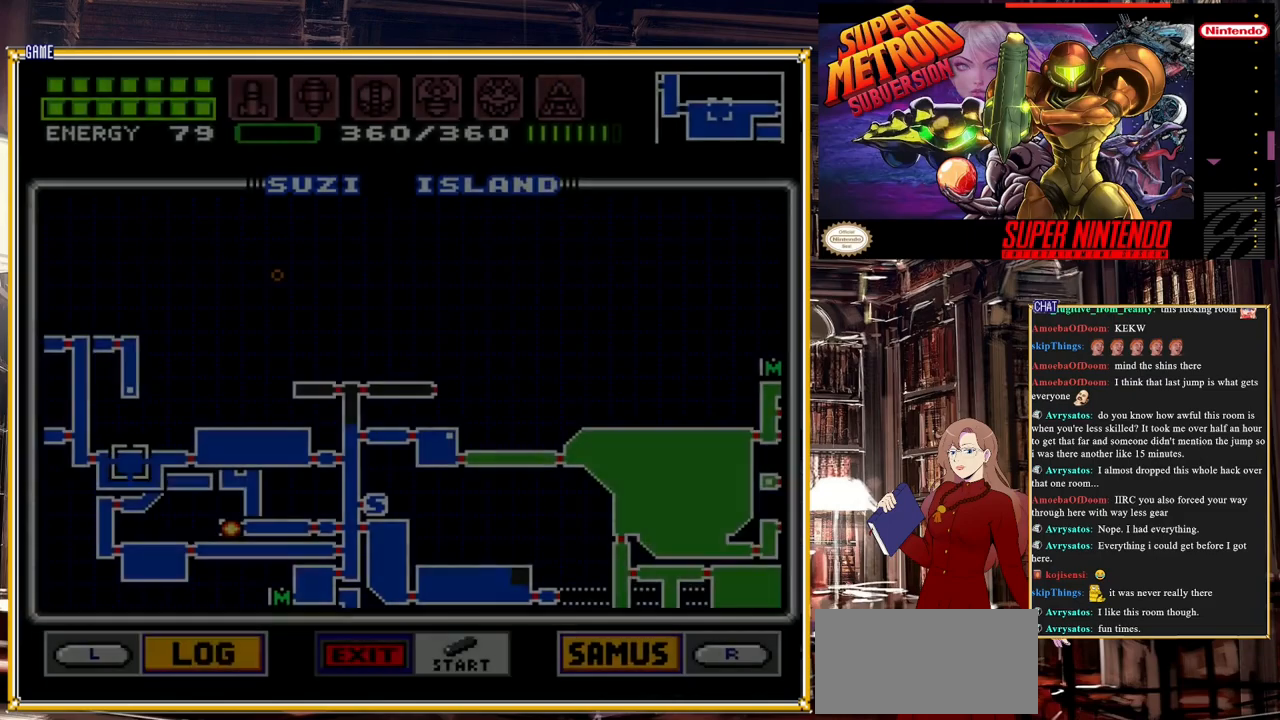
{"buttons": [], "events": []}
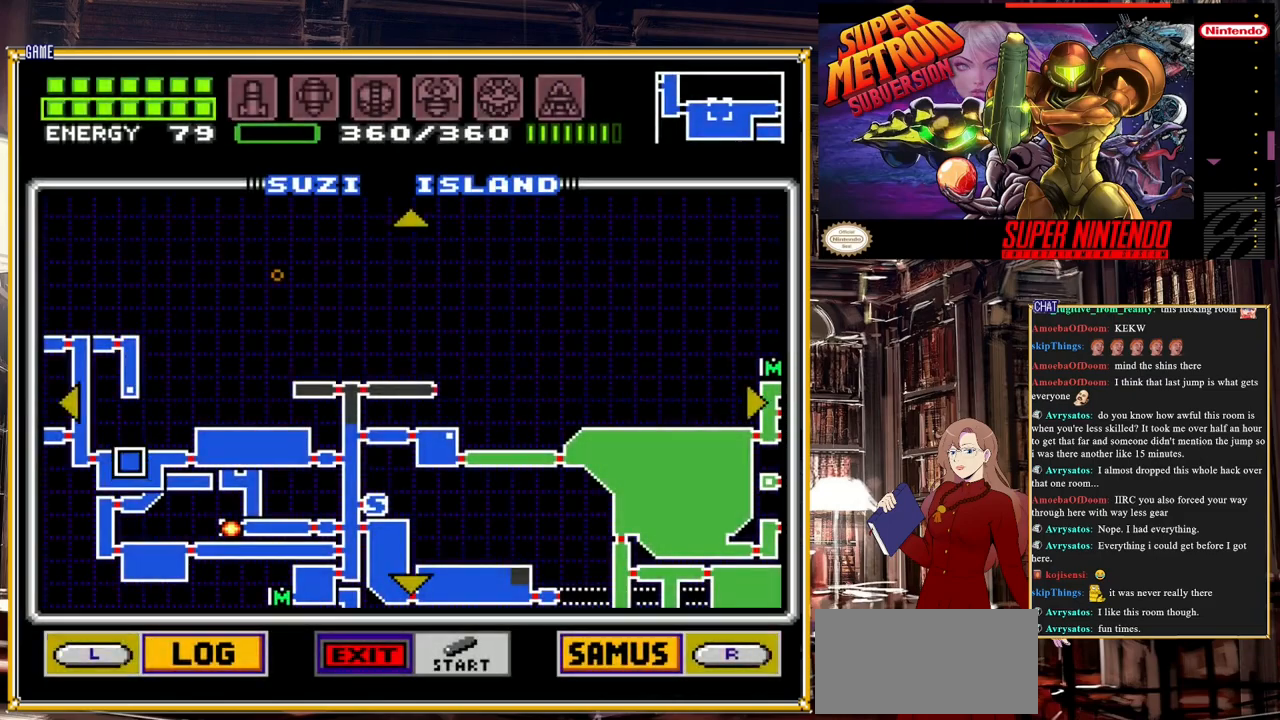
{"buttons": ["START"], "events": [[67, "DPAD_DOWN", "down"], [233, "DPAD_DOWN", "up"], [383, "START", "down"]]}
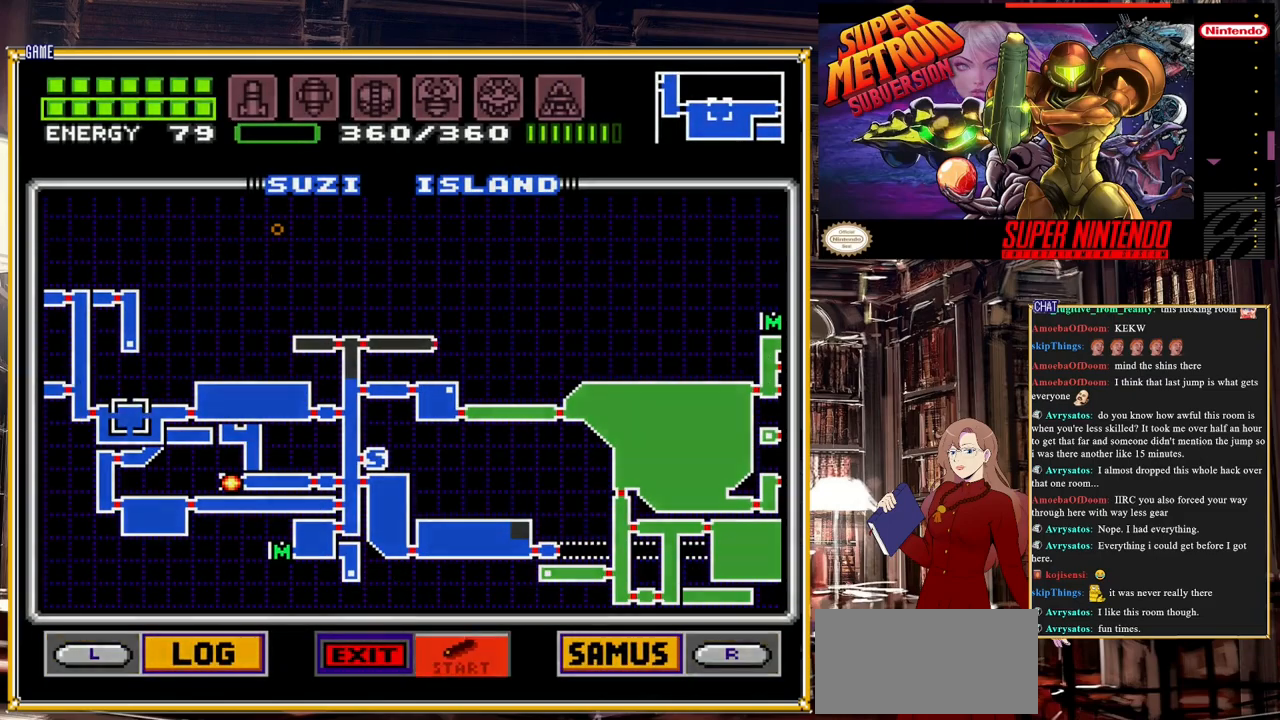
{"buttons": [], "events": [[317, "START", "up"]]}